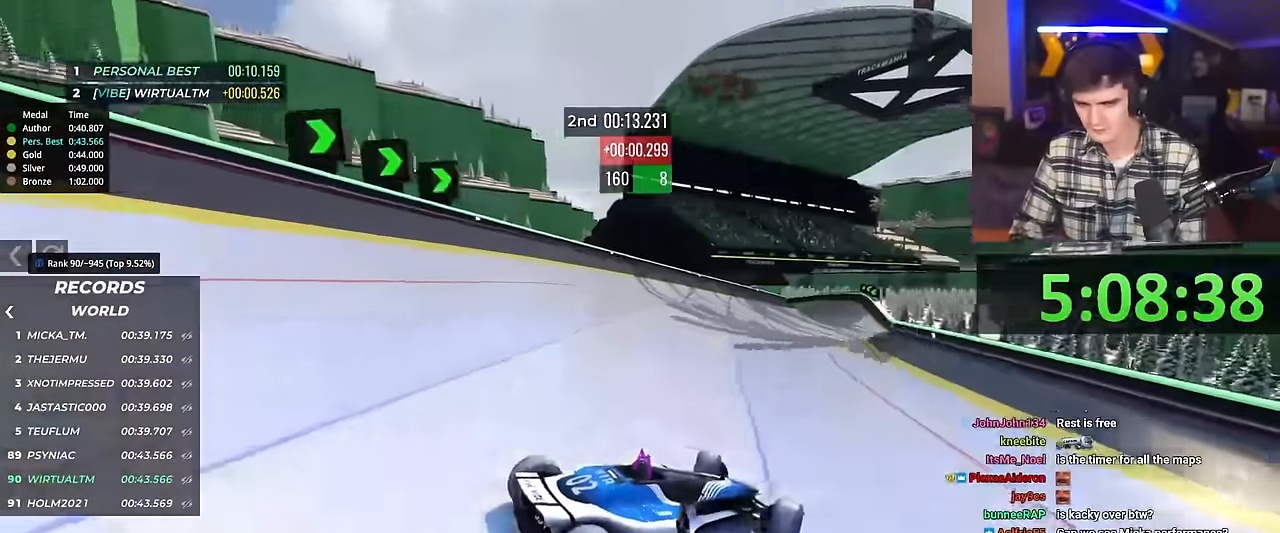
Gameplay with keyboard; each line is a JSON object with the keys held at the frame after it. "events" lists presses ("down") and releases ("up") of "brake", "down", "left", "right" and "up" between this image and that frame as [ms after this image, input, new state], when the widget could be followed in between. No other keys are recorded. Mouse input is not recorded. Key names are as the overlay labels them; some are game actions (e.g. jump) rather than physical keys.
{"keys": ["left", "up"], "events": [[133, "up", "up"], [317, "up", "down"]]}
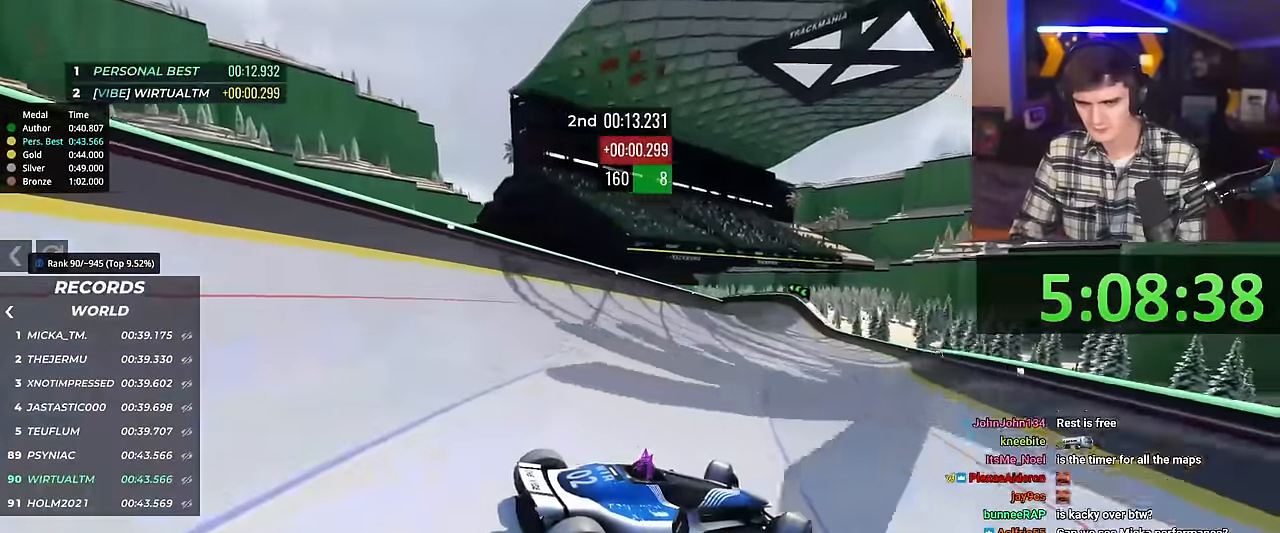
{"keys": ["left", "up"], "events": [[234, "up", "up"], [384, "up", "down"]]}
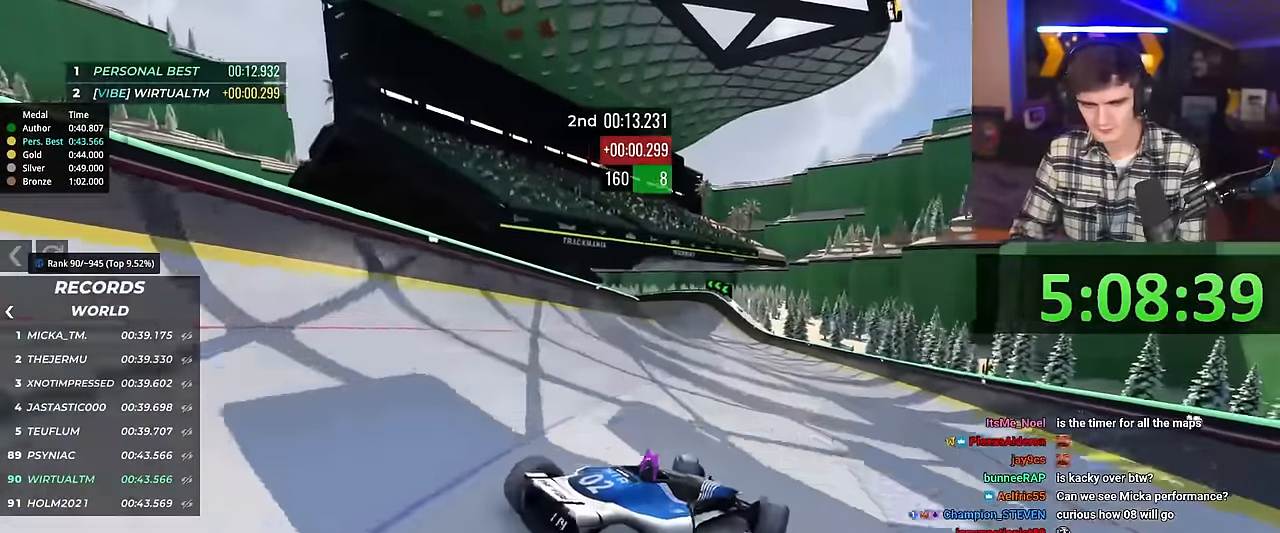
{"keys": ["brake", "left", "up"], "events": [[250, "up", "up"], [300, "up", "down"], [400, "brake", "down"]]}
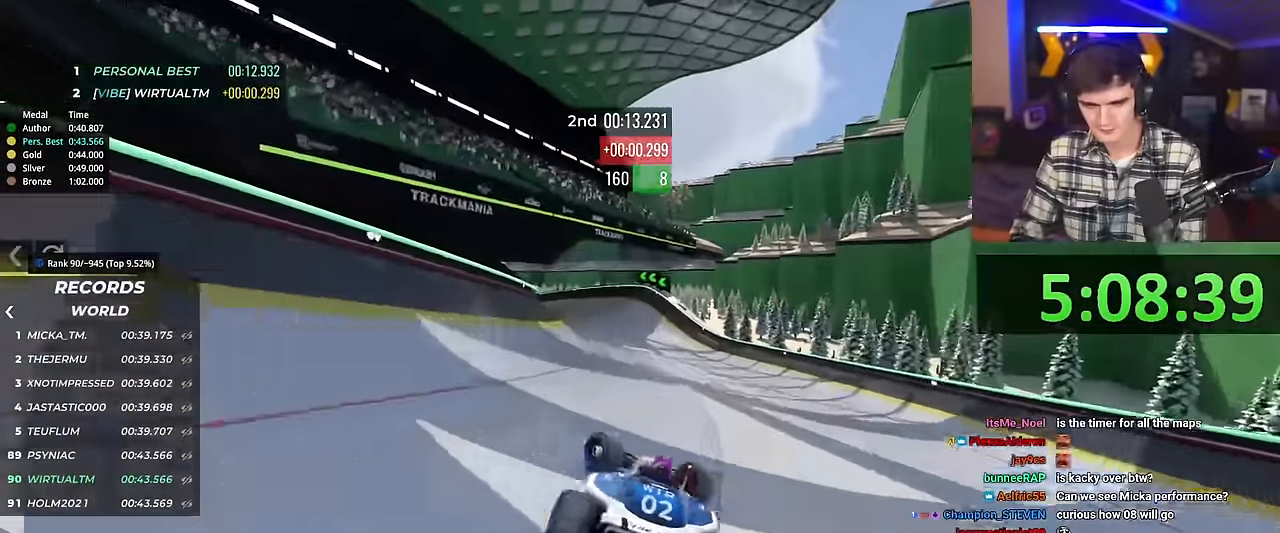
{"keys": ["right"], "events": [[217, "brake", "up"], [317, "left", "up"], [317, "up", "up"], [367, "right", "down"]]}
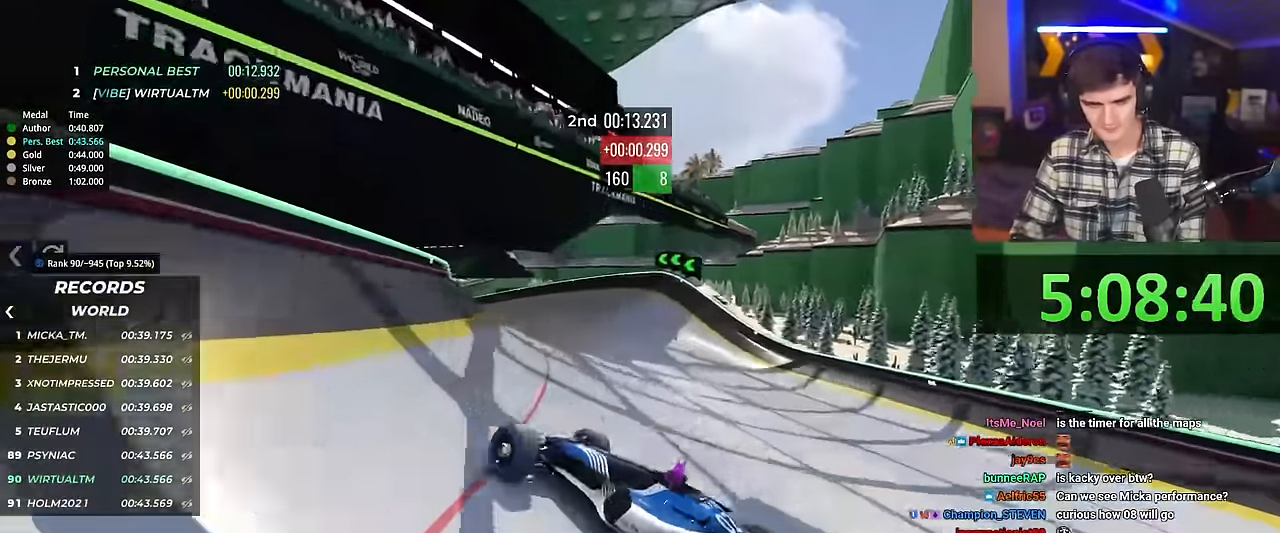
{"keys": ["right", "up"], "events": [[100, "up", "down"]]}
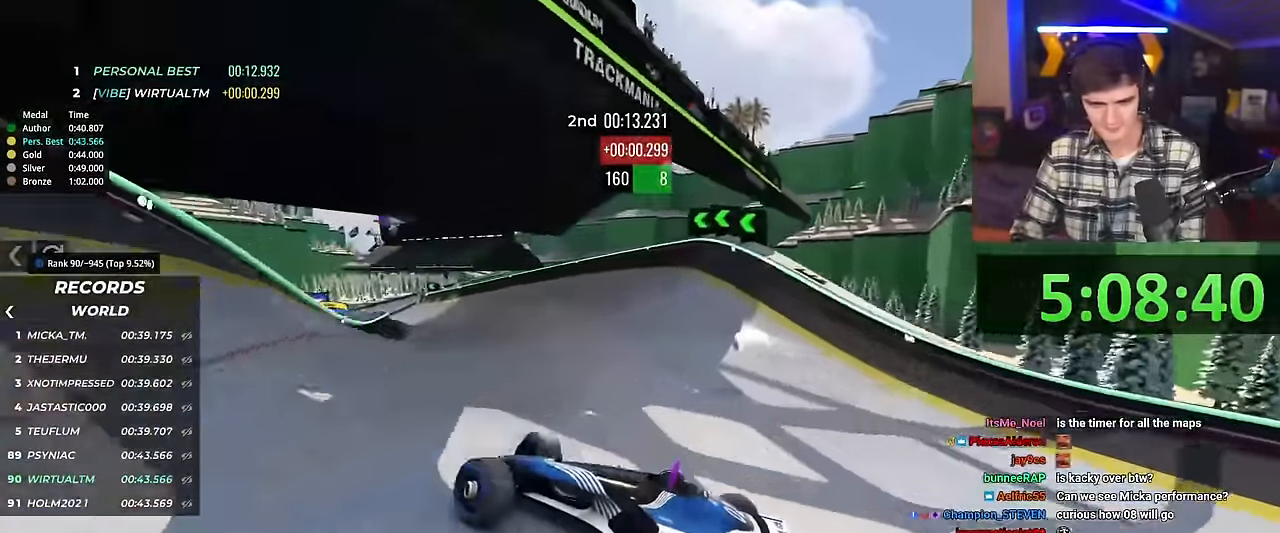
{"keys": ["right", "up"], "events": []}
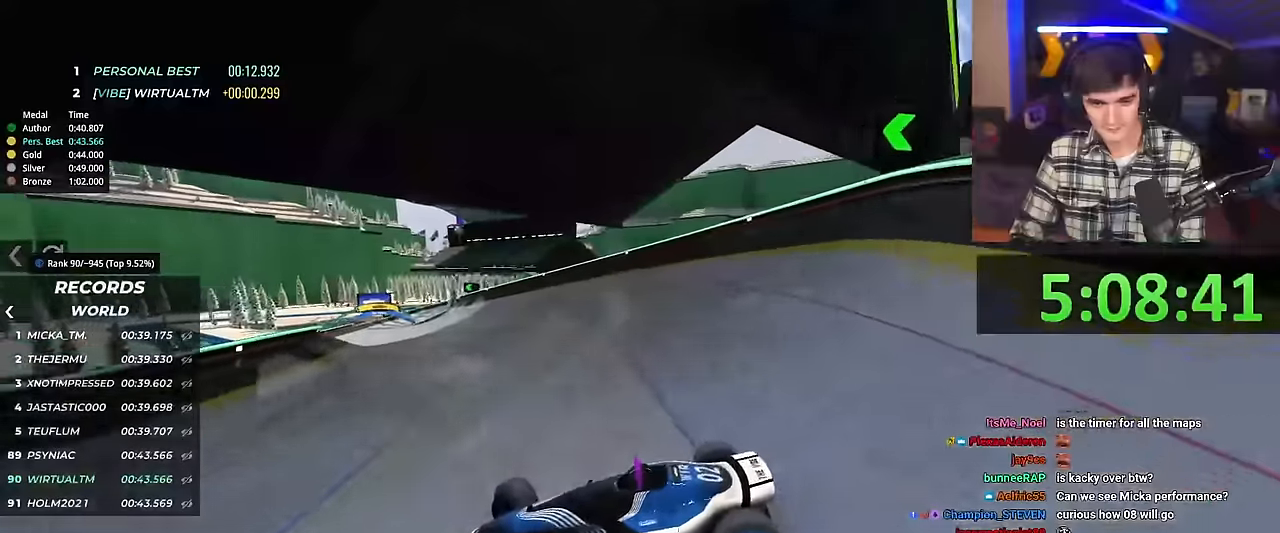
{"keys": ["right", "up"], "events": [[183, "up", "up"], [450, "up", "down"]]}
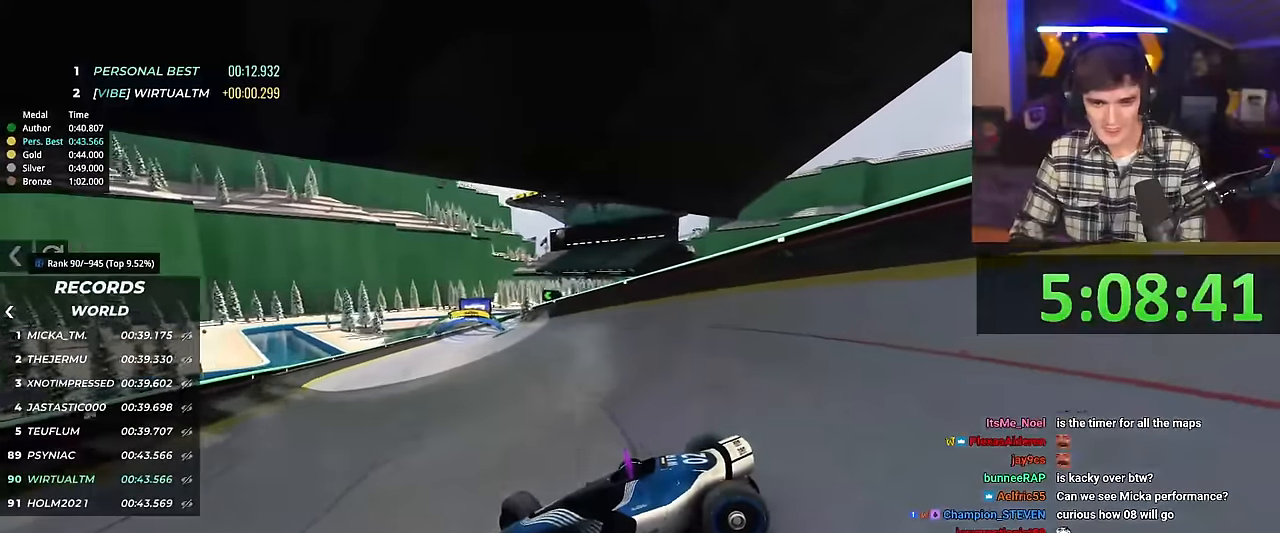
{"keys": ["right", "up"], "events": [[150, "up", "up"], [417, "up", "down"]]}
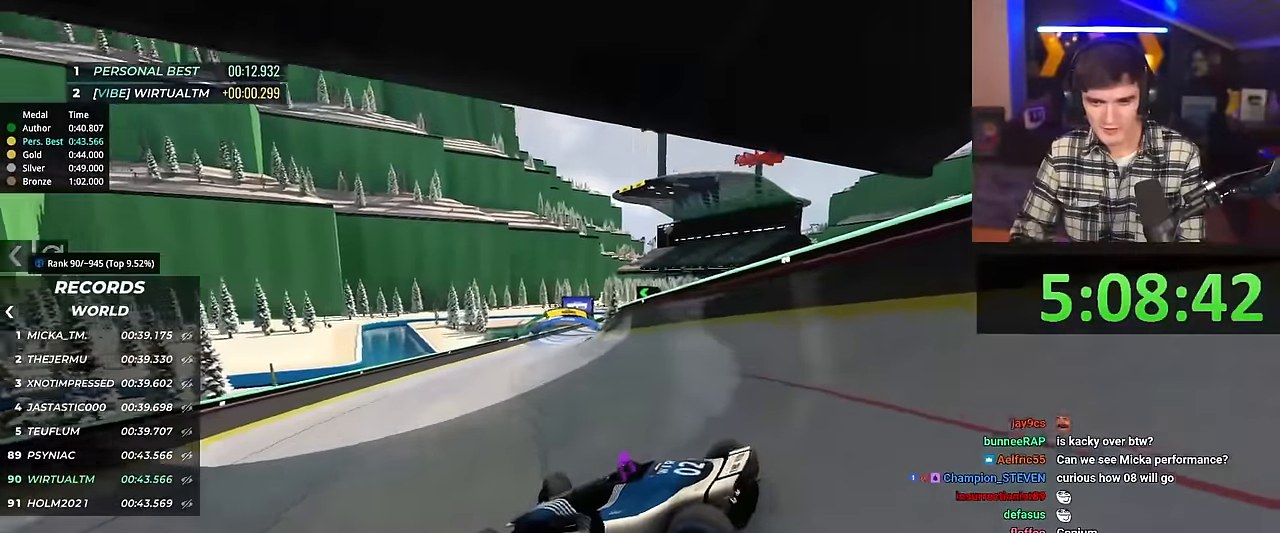
{"keys": ["up"], "events": [[350, "right", "up"]]}
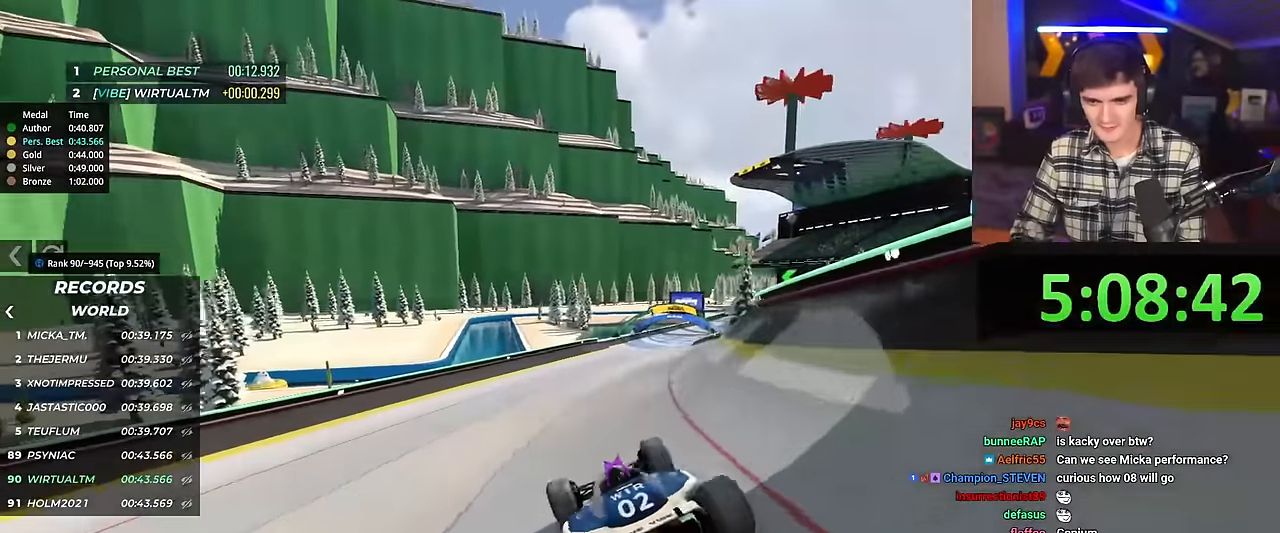
{"keys": ["left", "up"], "events": [[134, "right", "down"], [367, "right", "up"], [417, "left", "down"]]}
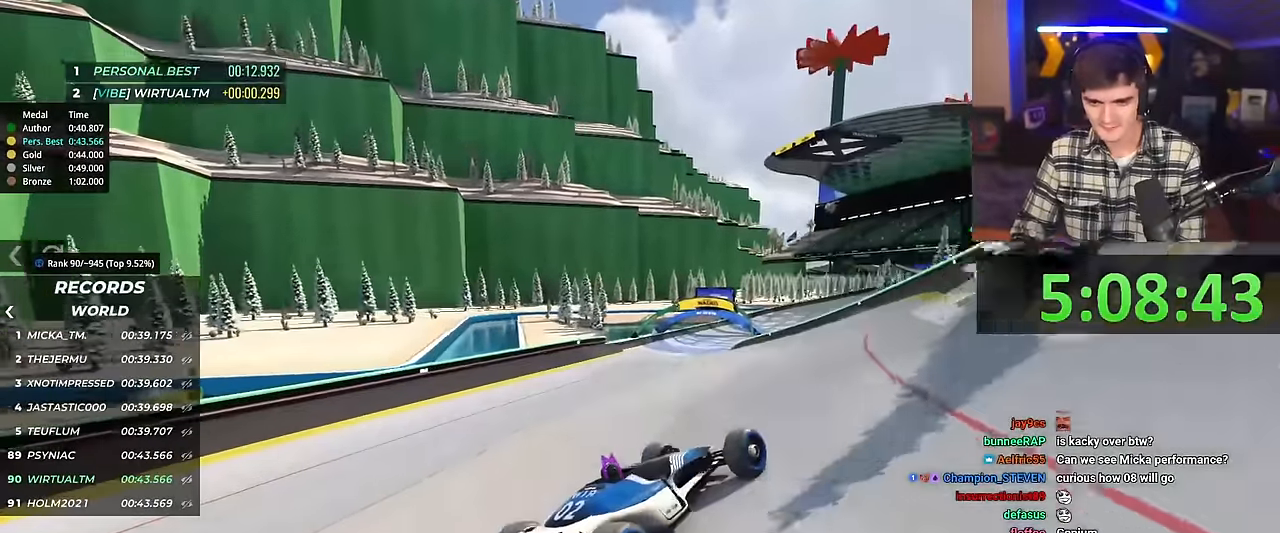
{"keys": ["left", "up"], "events": []}
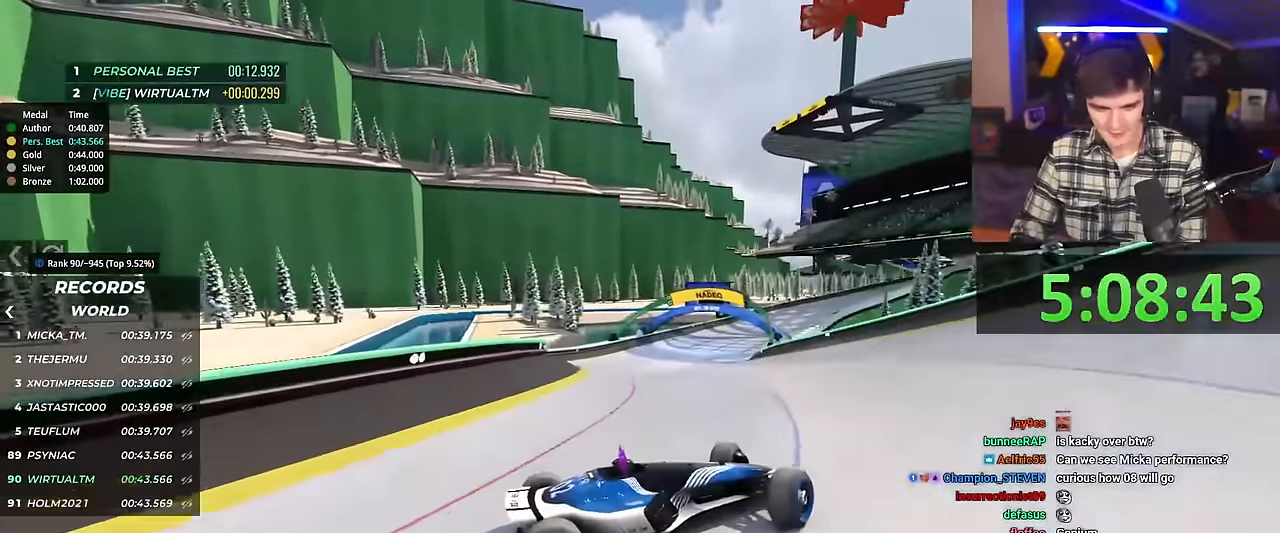
{"keys": ["left"], "events": [[200, "up", "up"], [301, "up", "down"], [351, "up", "up"]]}
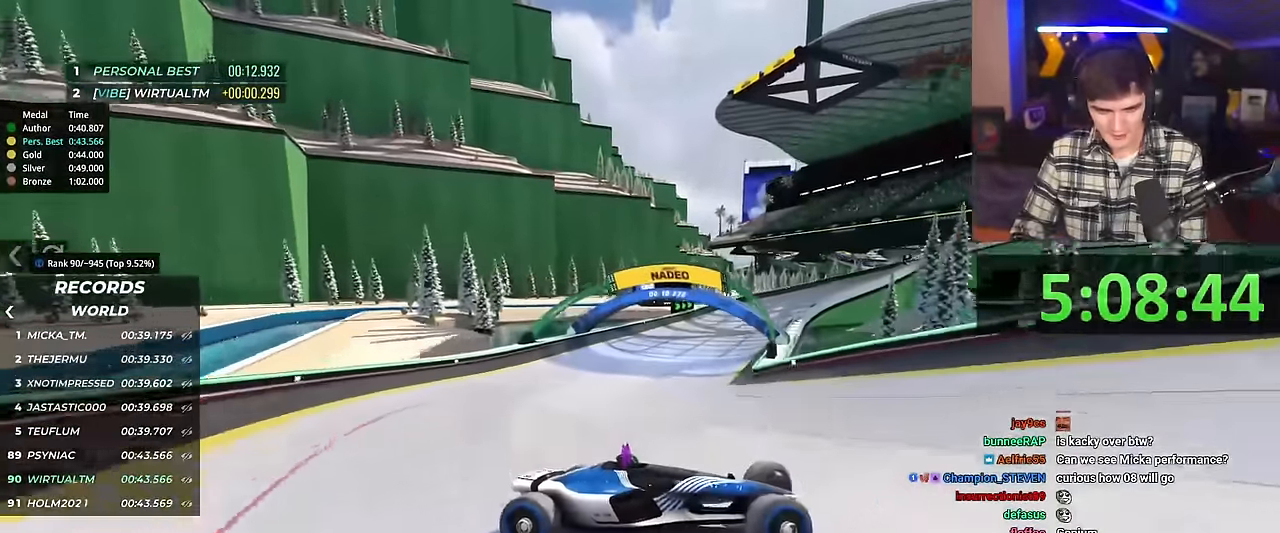
{"keys": ["left", "up"], "events": [[200, "up", "down"]]}
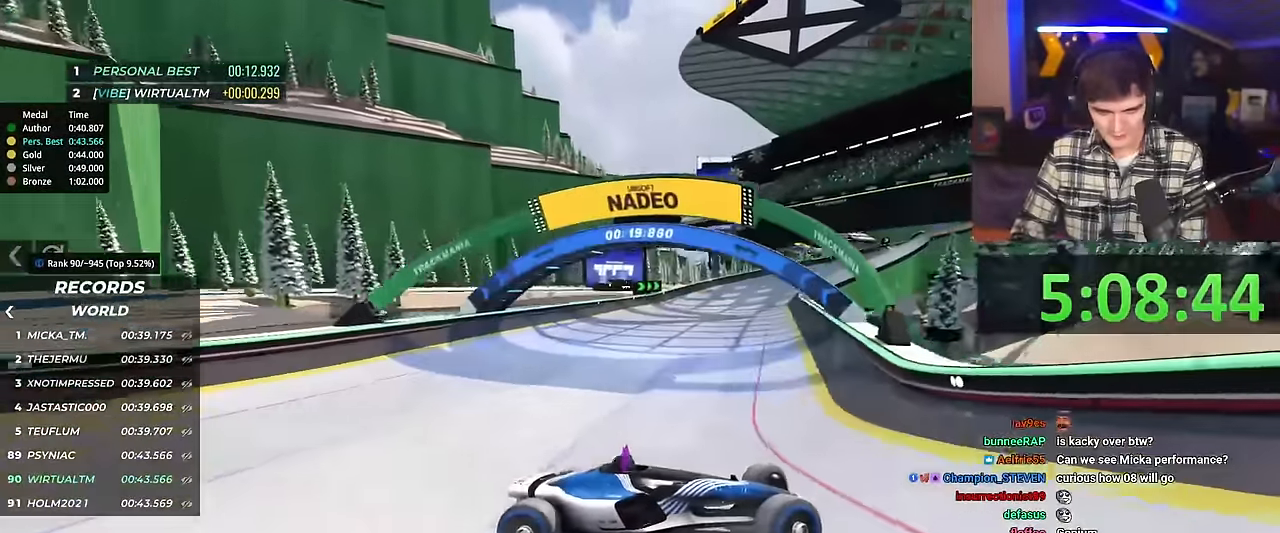
{"keys": ["left"], "events": [[467, "up", "up"]]}
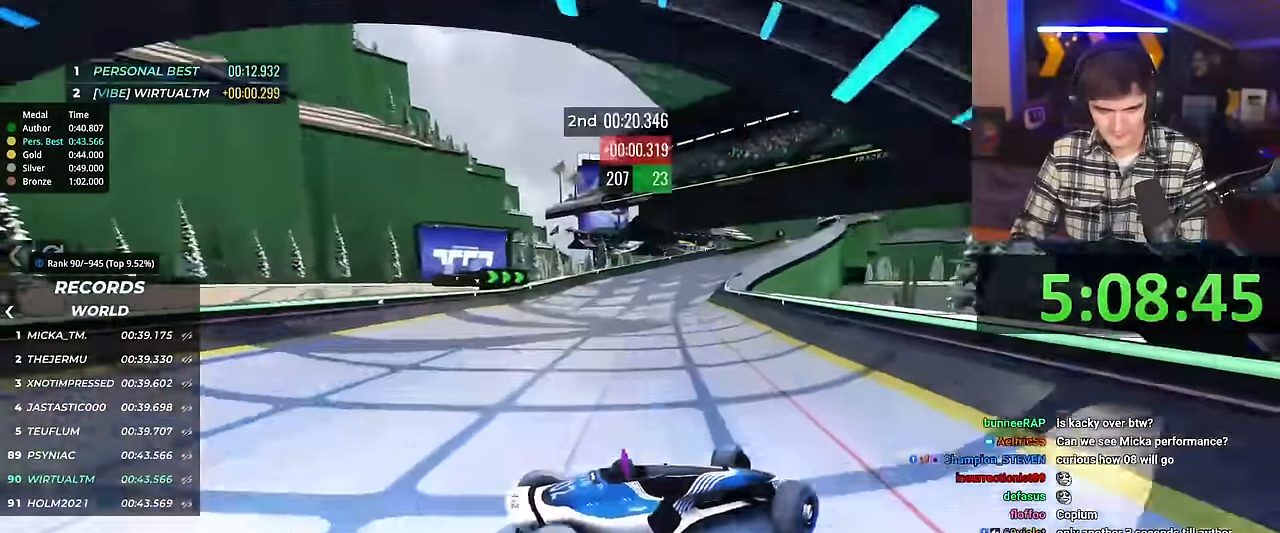
{"keys": ["brake", "left", "up"], "events": [[100, "brake", "down"], [183, "up", "down"]]}
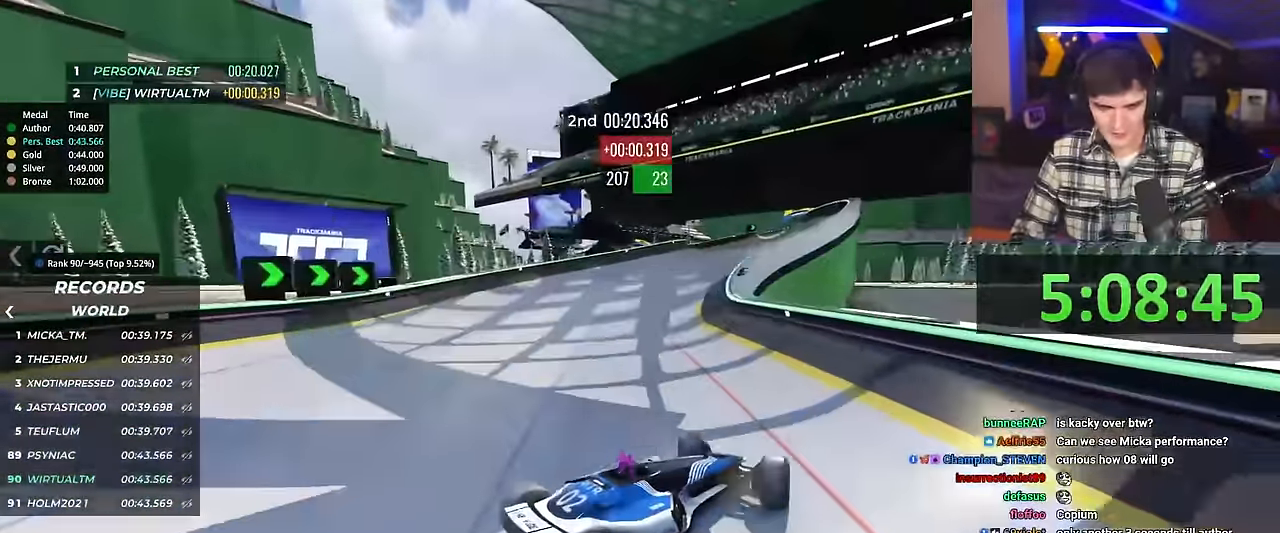
{"keys": ["left", "up"], "events": [[17, "brake", "up"], [167, "brake", "down"], [200, "brake", "up"]]}
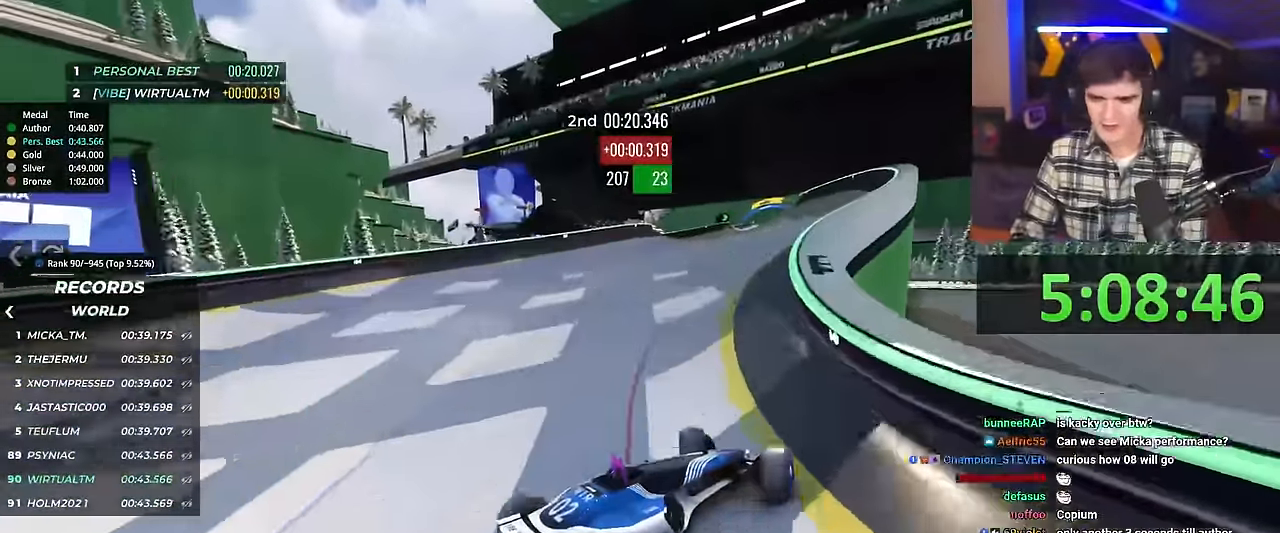
{"keys": ["up"], "events": [[33, "left", "up"], [183, "left", "down"], [216, "left", "up"]]}
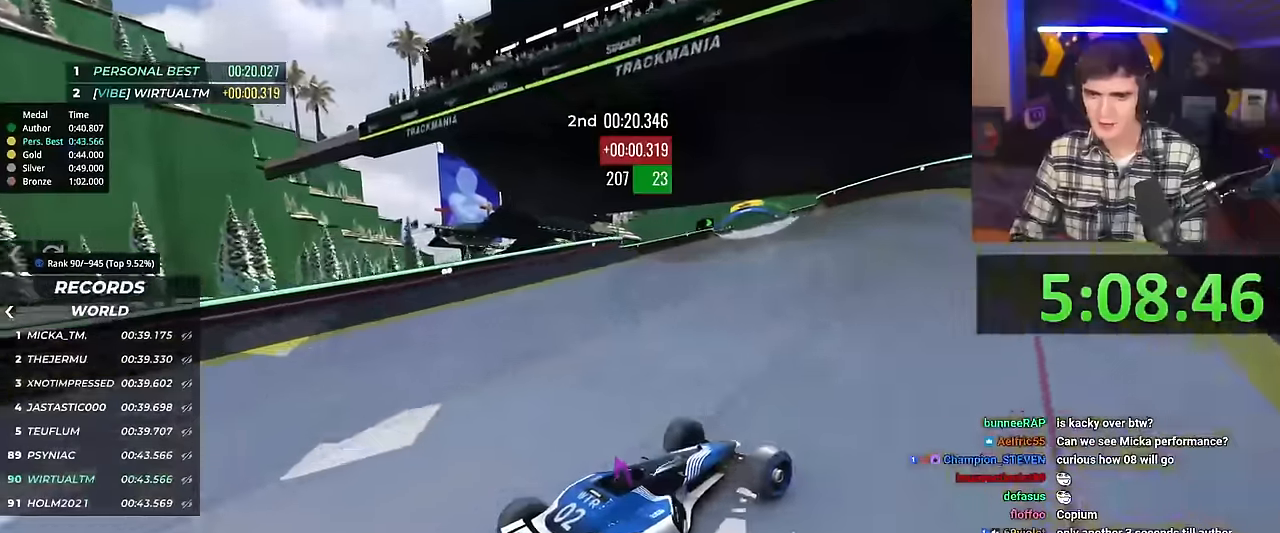
{"keys": ["up"], "events": []}
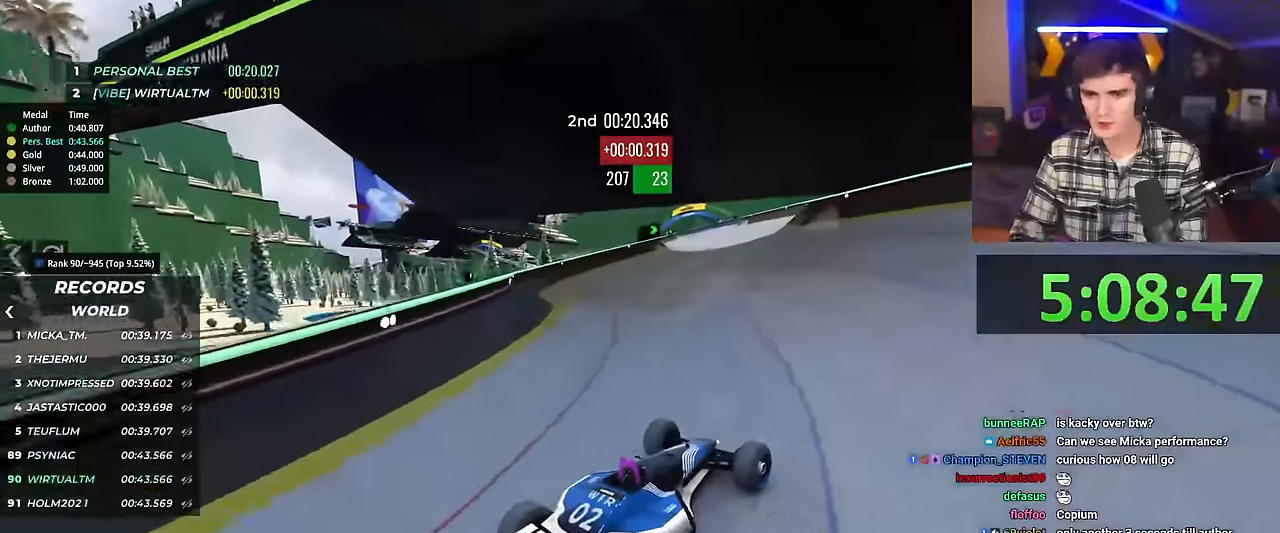
{"keys": ["up"], "events": [[117, "left", "down"], [217, "left", "up"]]}
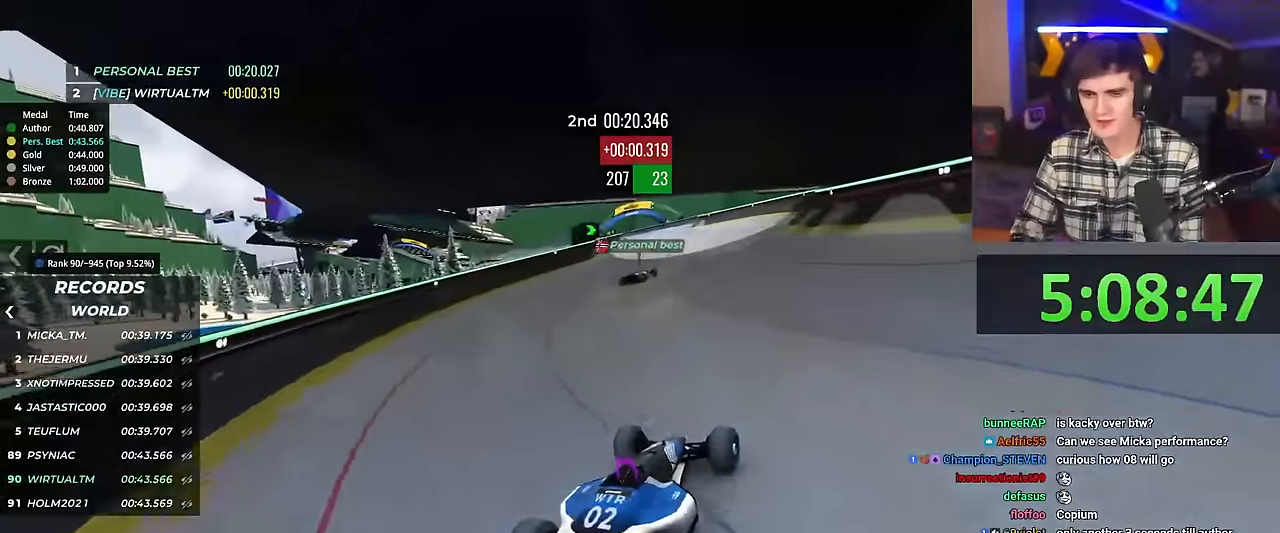
{"keys": ["up"], "events": []}
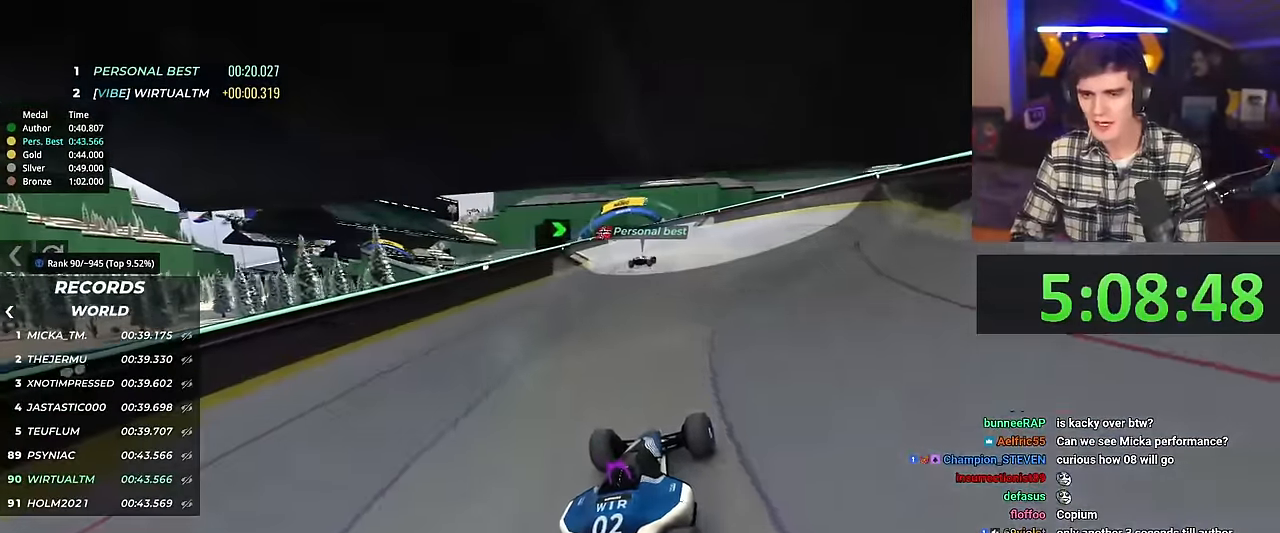
{"keys": ["right", "up"], "events": [[250, "right", "down"]]}
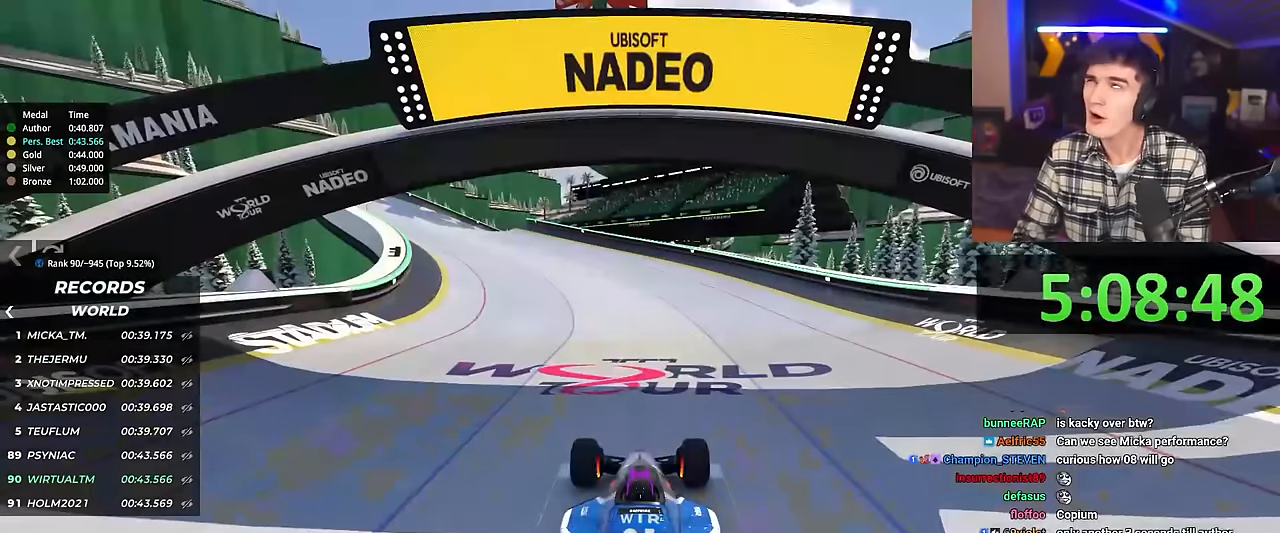
{"keys": ["right", "up"], "events": []}
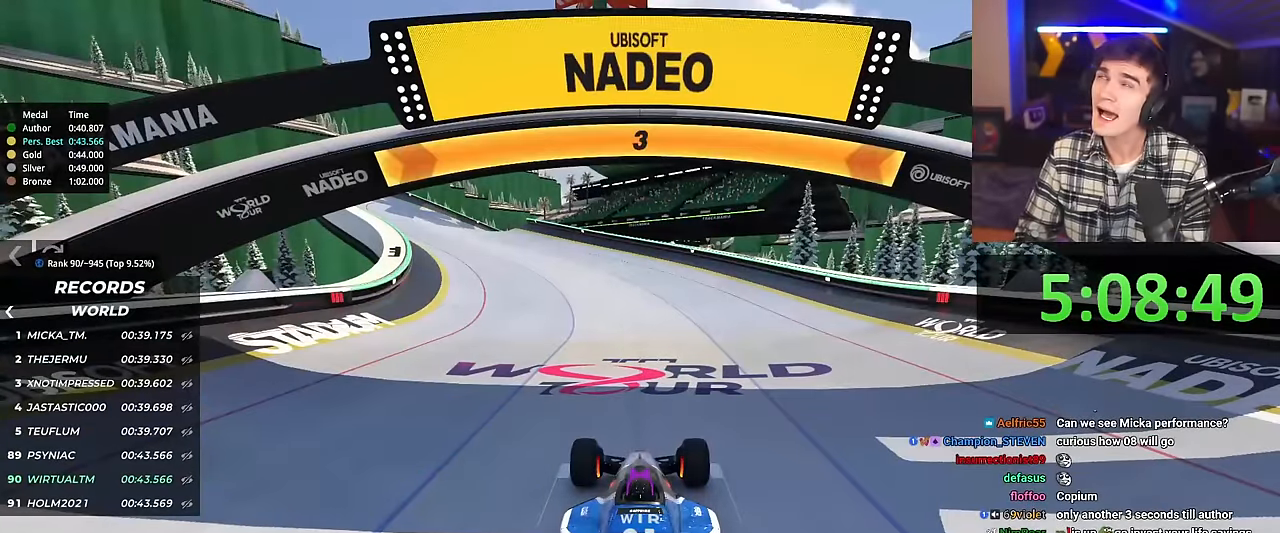
{"keys": ["right", "up"], "events": []}
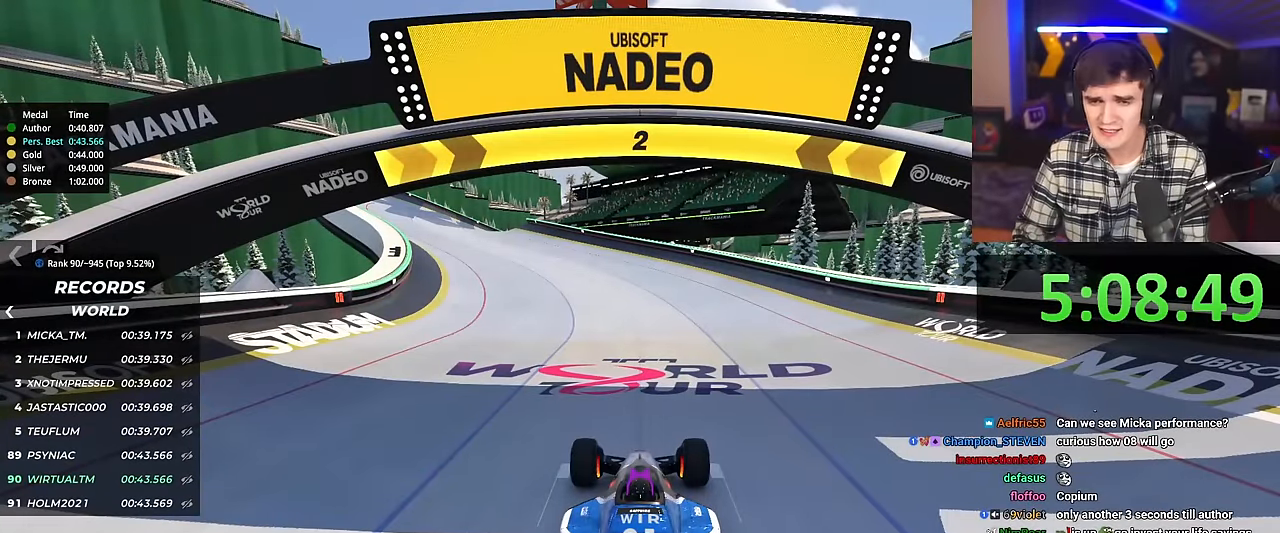
{"keys": ["left", "up"], "events": [[150, "right", "up"], [233, "left", "down"]]}
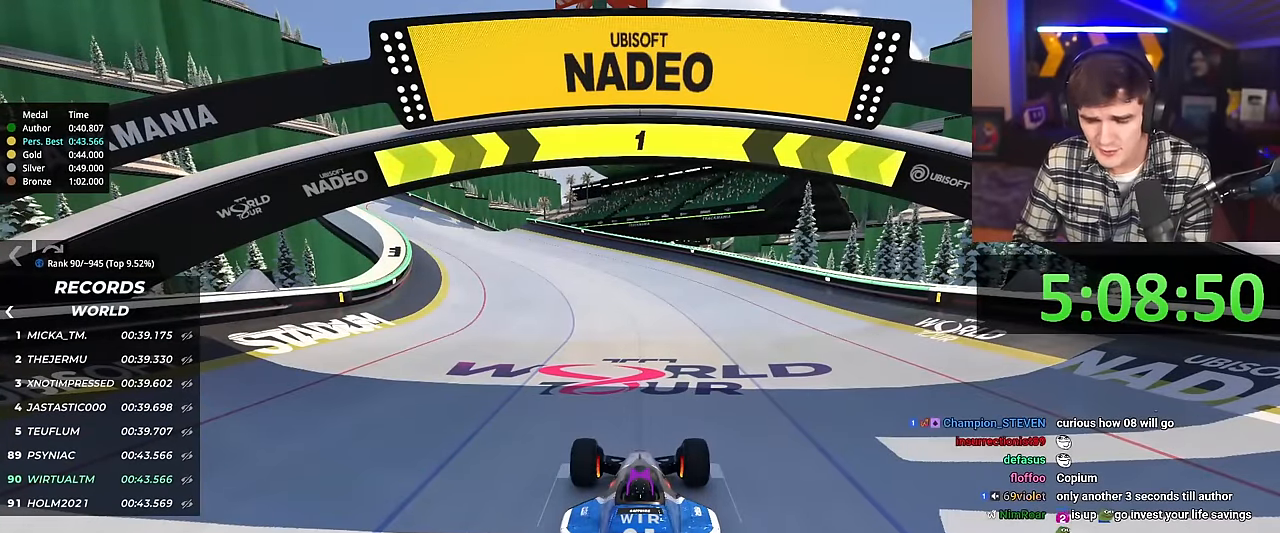
{"keys": ["left", "up"], "events": []}
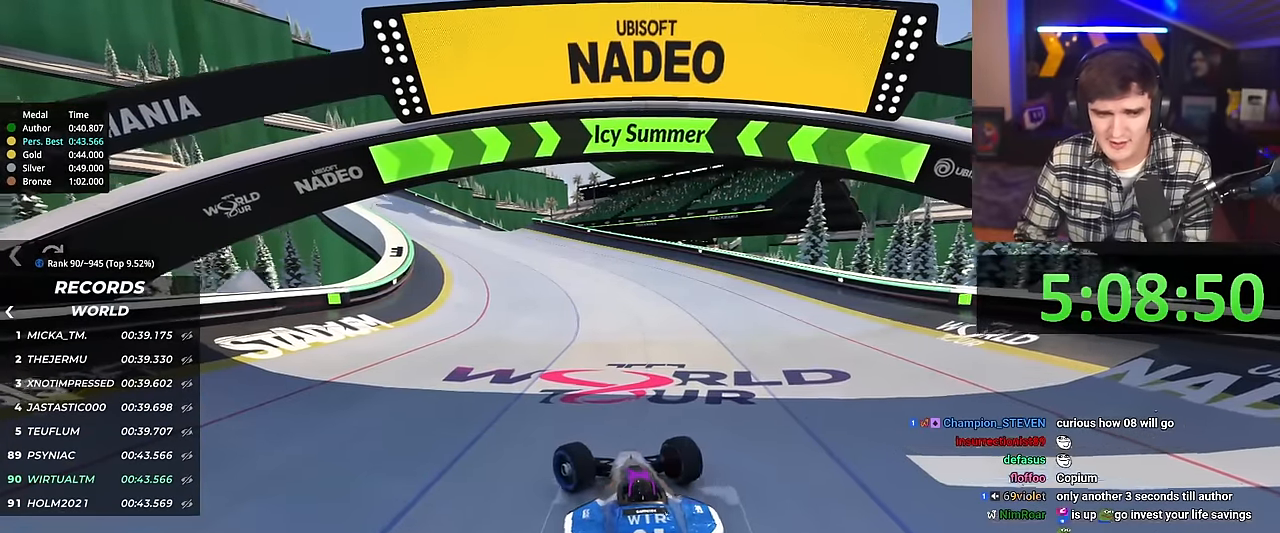
{"keys": ["up"], "events": [[33, "left", "up"], [367, "right", "down"], [467, "right", "up"]]}
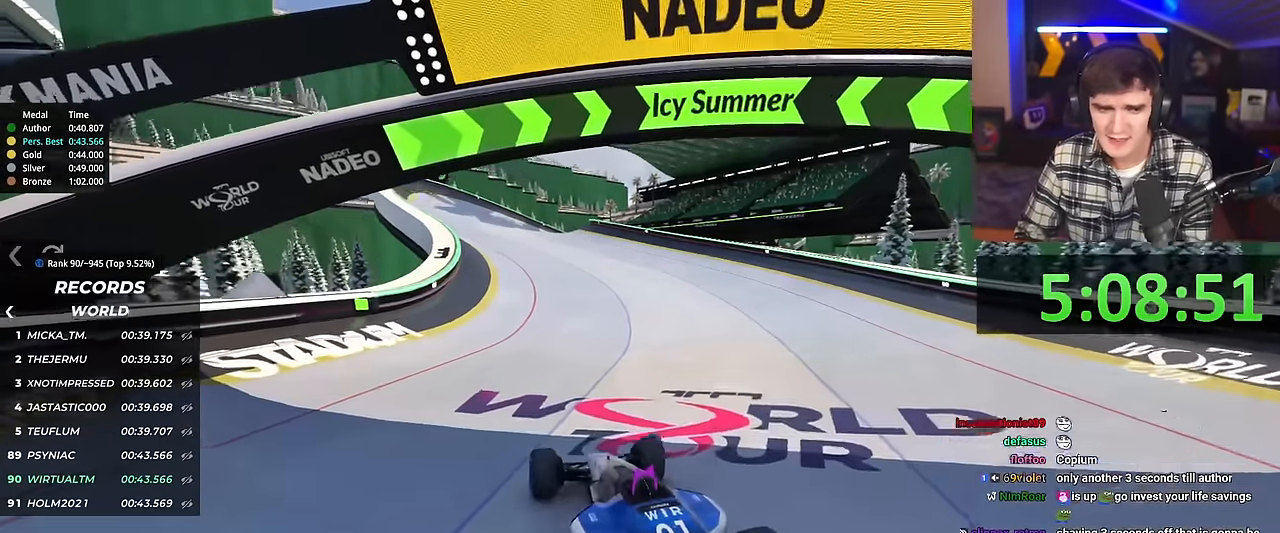
{"keys": ["right", "up"], "events": [[484, "right", "down"]]}
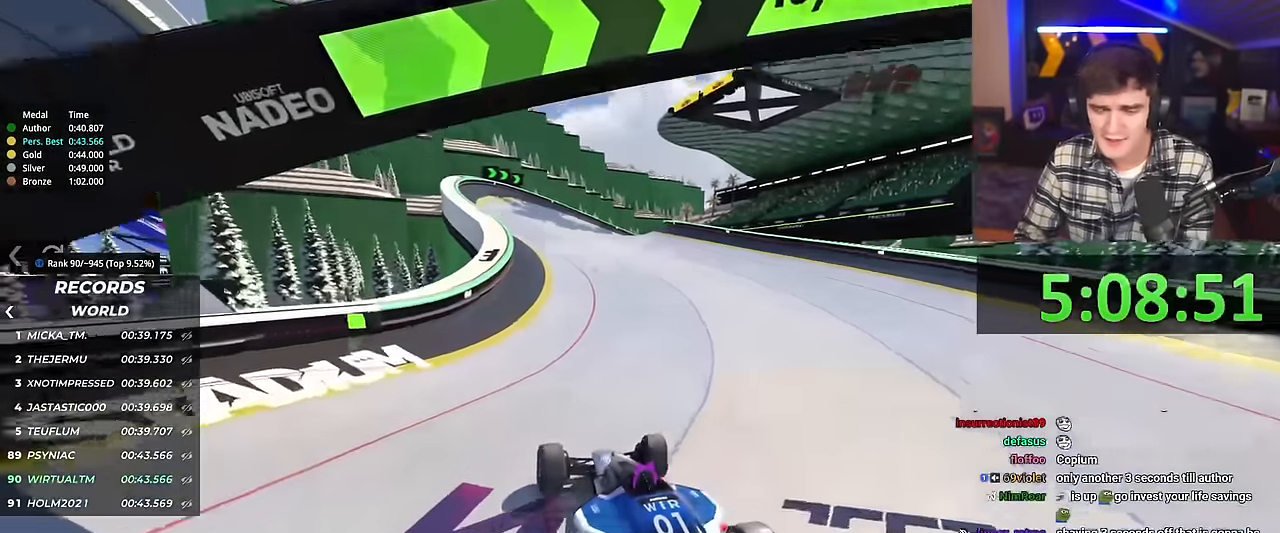
{"keys": ["up"], "events": [[16, "right", "up"], [217, "right", "down"], [267, "right", "up"]]}
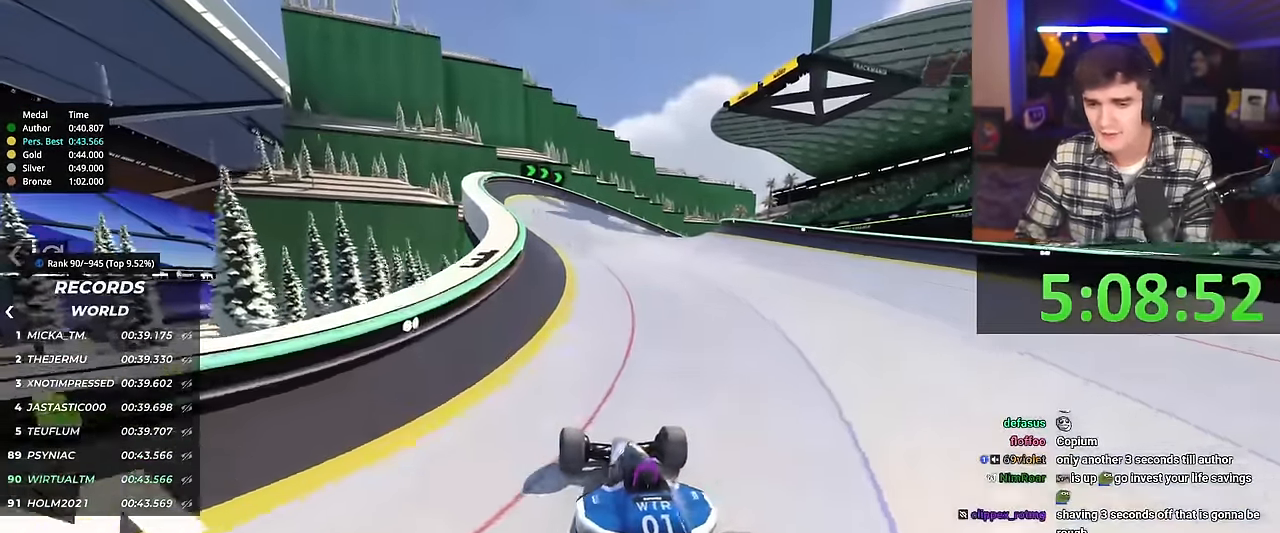
{"keys": ["up"], "events": []}
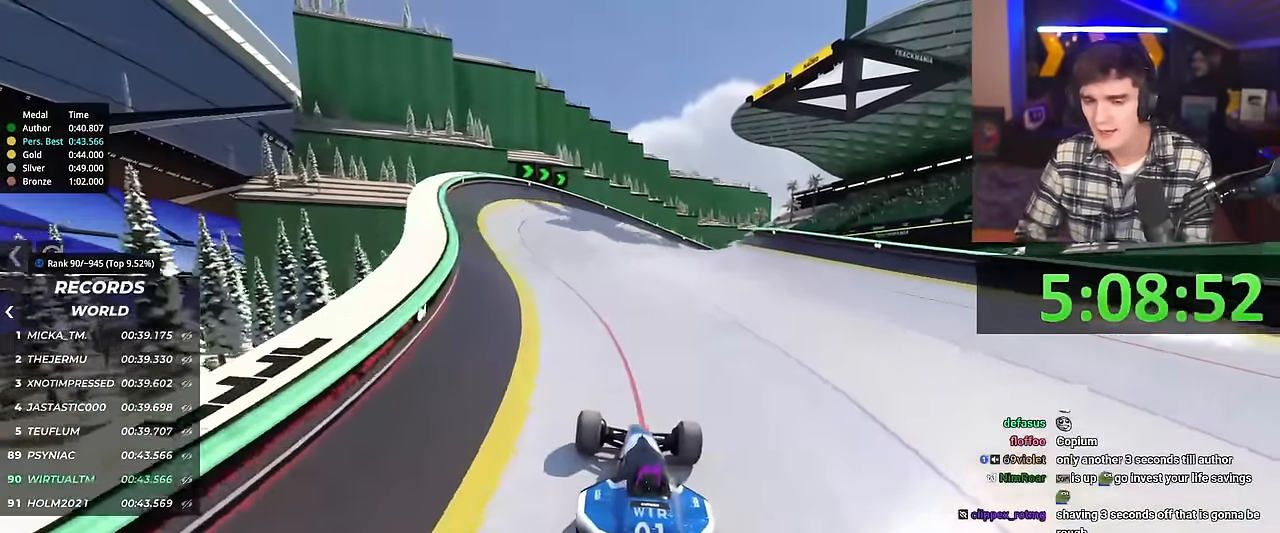
{"keys": ["up"], "events": []}